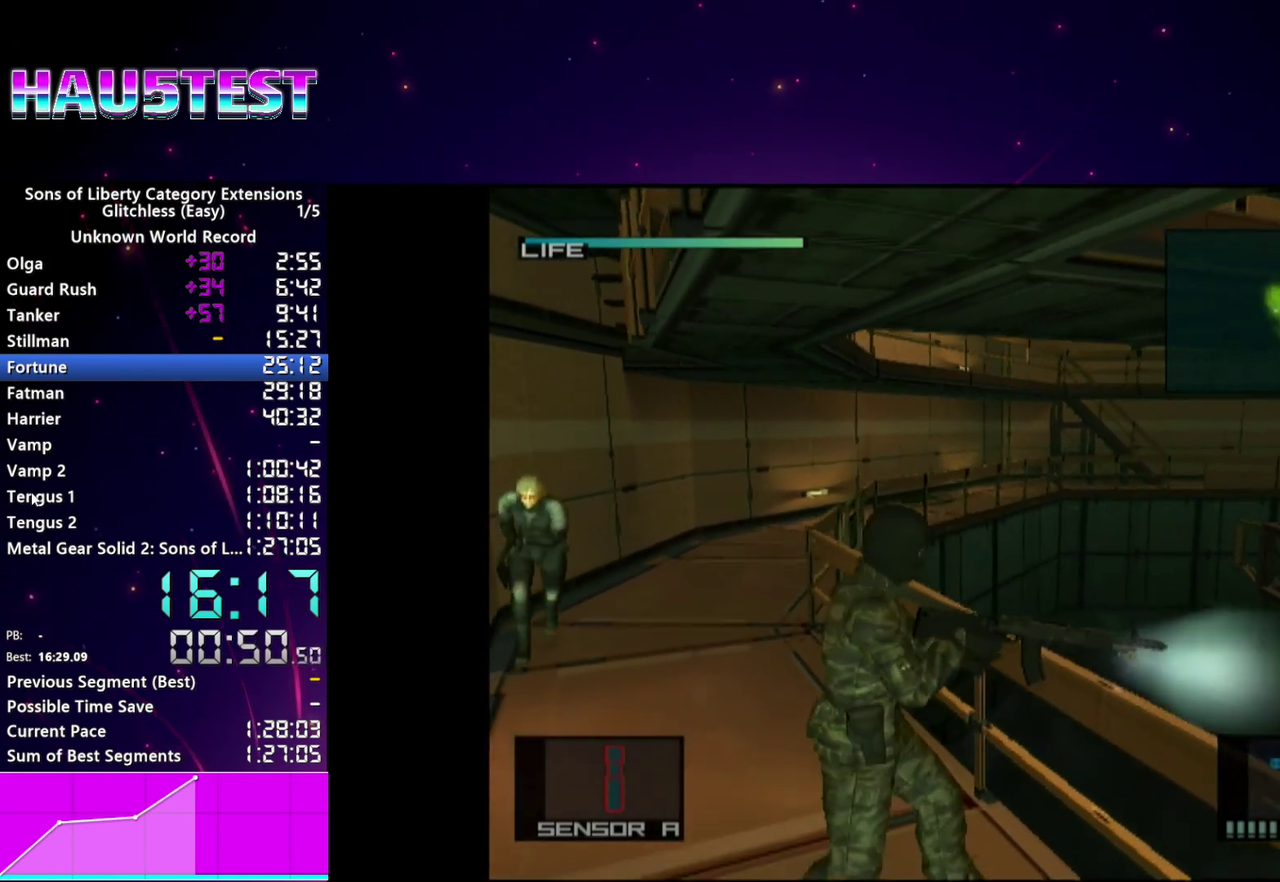
Gameplay with a controller (PlayStation layout); each line is a JSON object with the inputs held at the frame after it. "events" lists button and stick changes between this image and that frame as [ms after this image, input, new state], when the widget could be followed in between. This overlay highlights the sticks when they move; stick clicks (L3 R3) are not distinguishable. Not read: L3 R3.
{"buttons": ["L1"], "left_stick": "down", "right_stick": "center"}
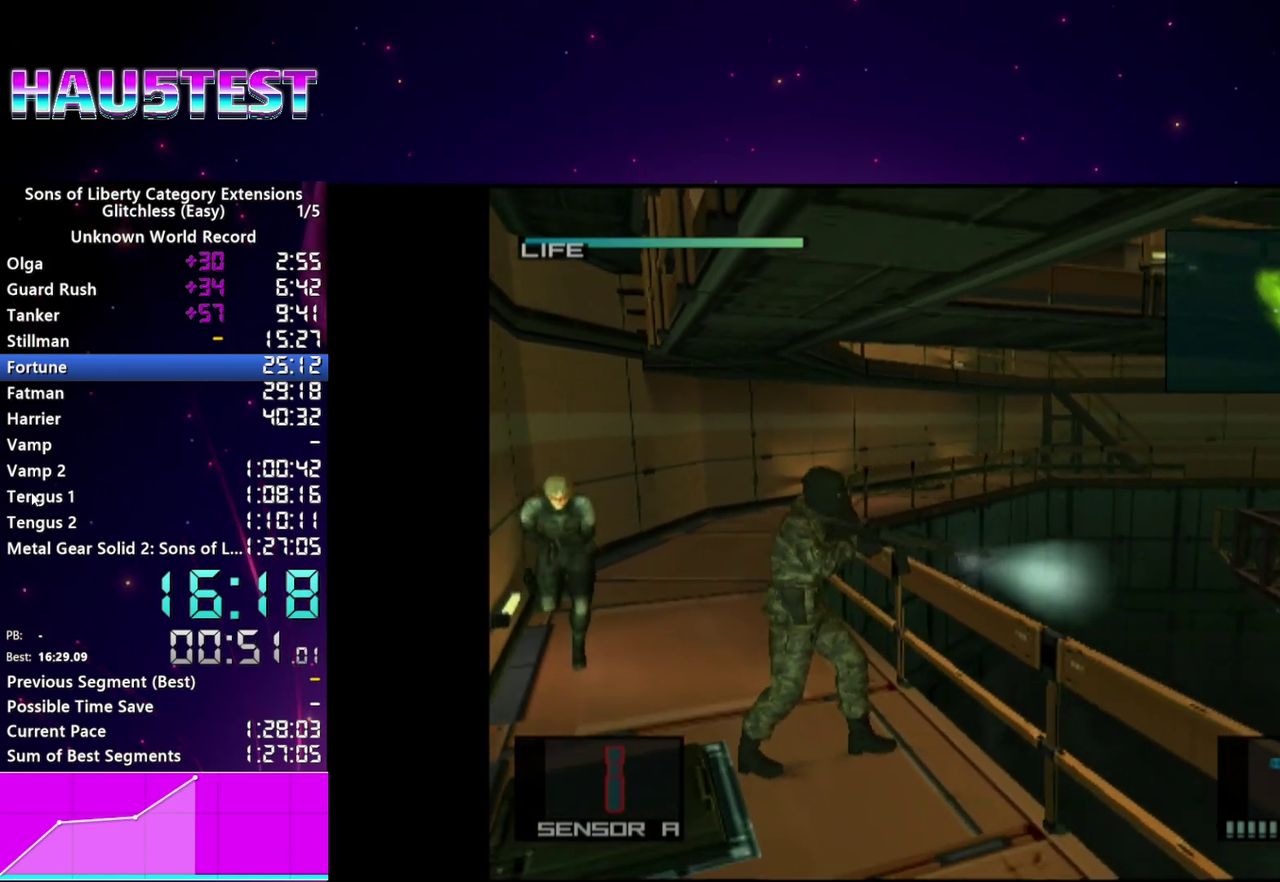
{"buttons": [], "left_stick": "center", "right_stick": "center"}
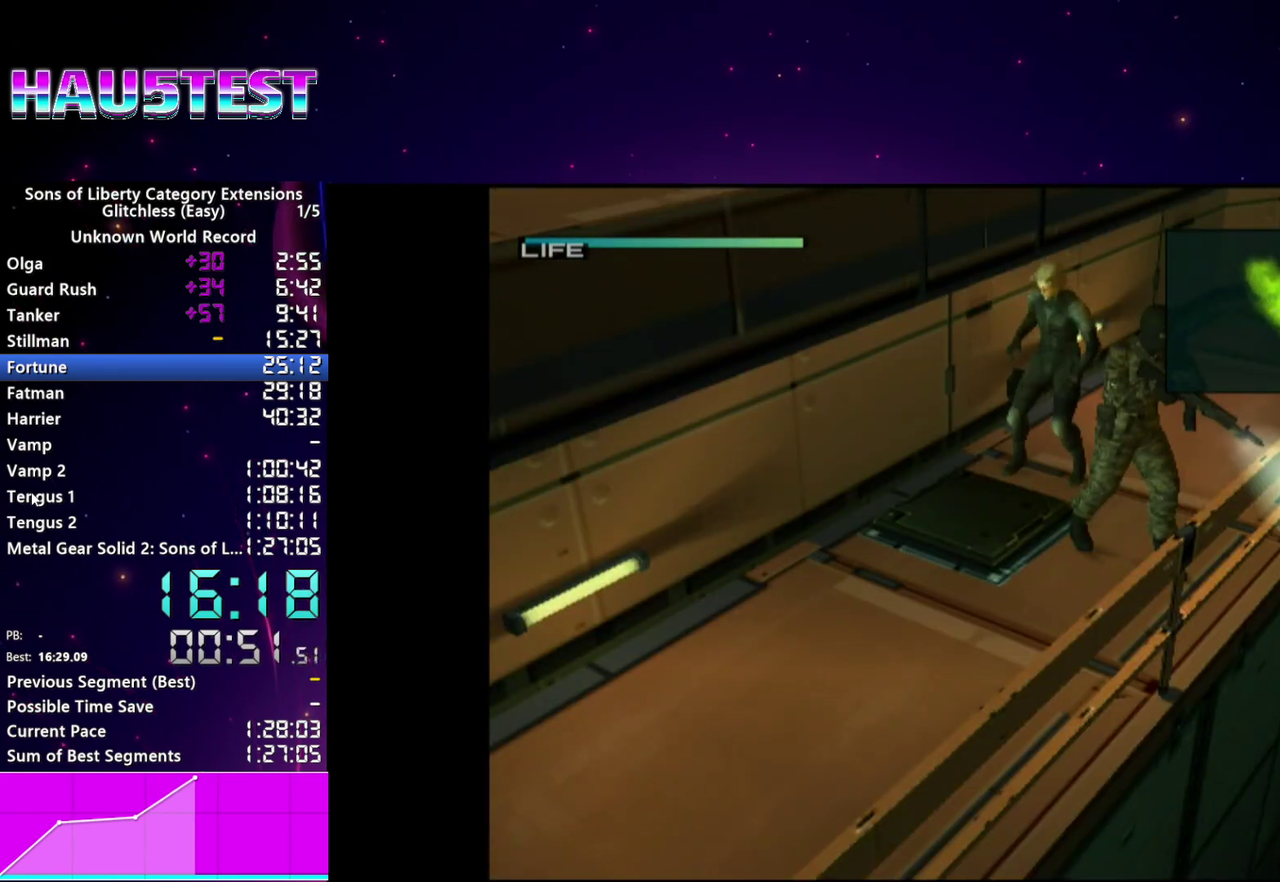
{"buttons": ["CROSS"], "left_stick": "center", "right_stick": "center", "events": [[20, "TRIANGLE", "down"], [240, "TRIANGLE", "up"], [360, "CROSS", "down"], [440, "CROSS", "up"], [500, "CROSS", "down"]]}
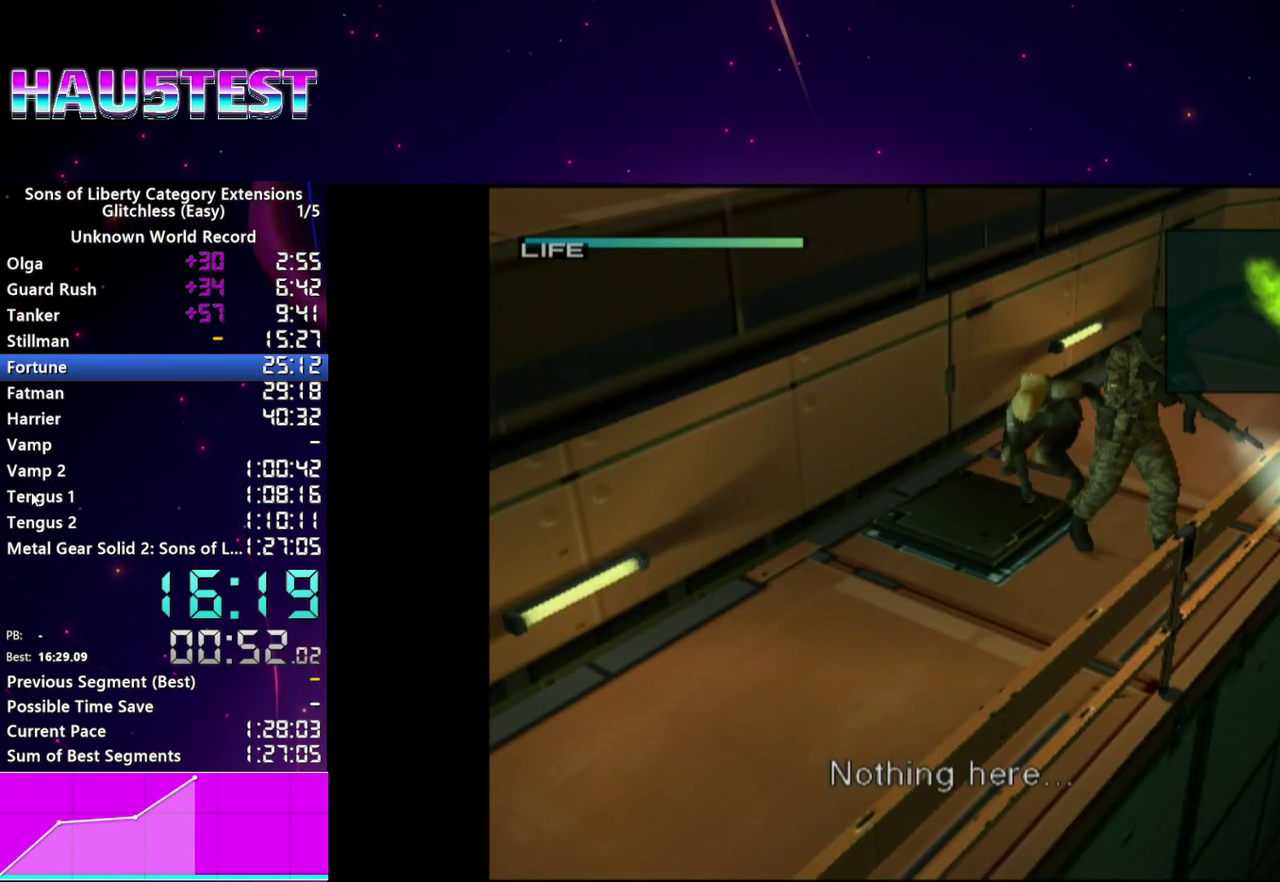
{"buttons": ["CROSS"], "left_stick": "center", "right_stick": "center", "events": [[80, "CROSS", "up"], [160, "CROSS", "down"], [240, "CROSS", "up"], [300, "CROSS", "down"], [380, "CROSS", "up"], [460, "CROSS", "down"]]}
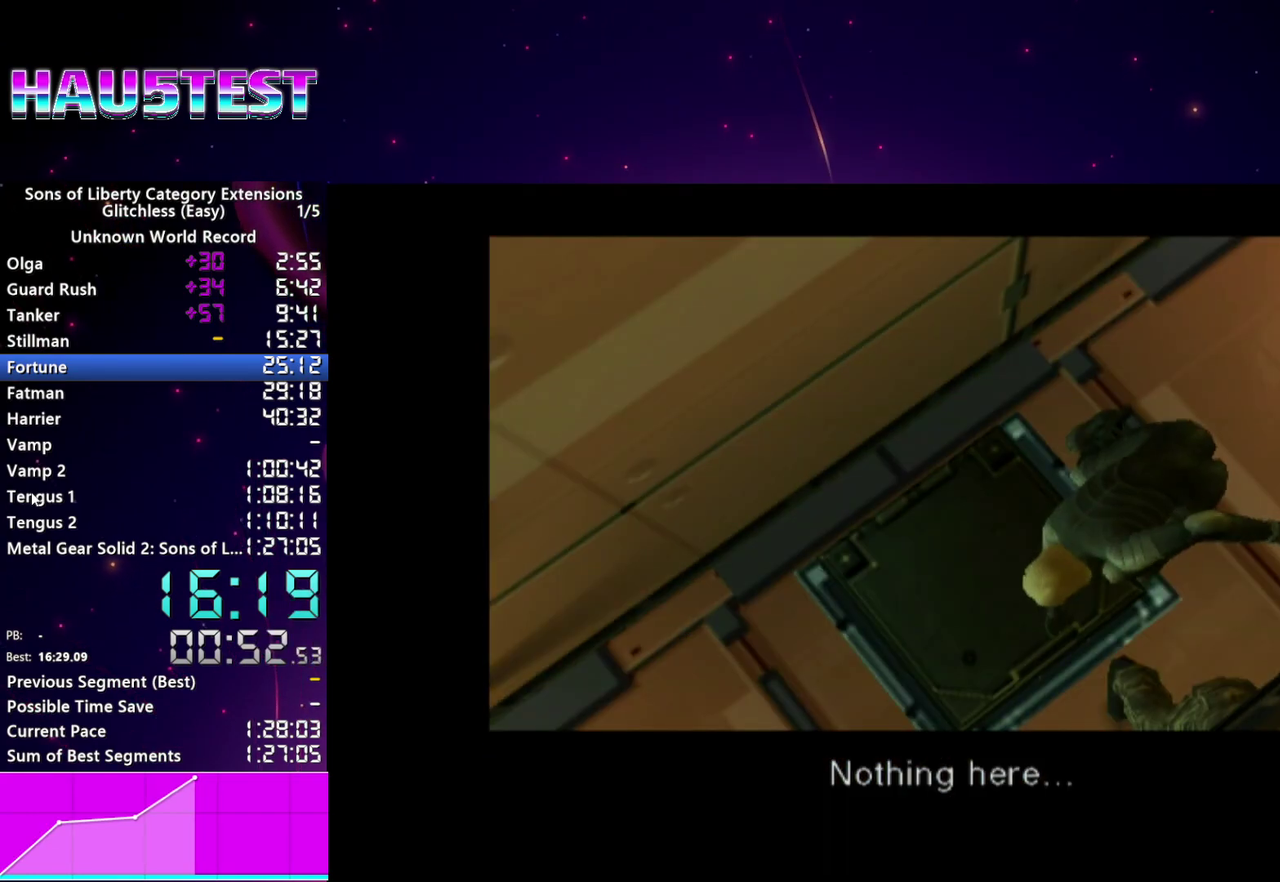
{"buttons": [], "left_stick": "center", "right_stick": "center", "events": [[20, "CROSS", "up"], [100, "CROSS", "down"], [160, "CROSS", "up"], [260, "CROSS", "down"], [320, "CROSS", "up"]]}
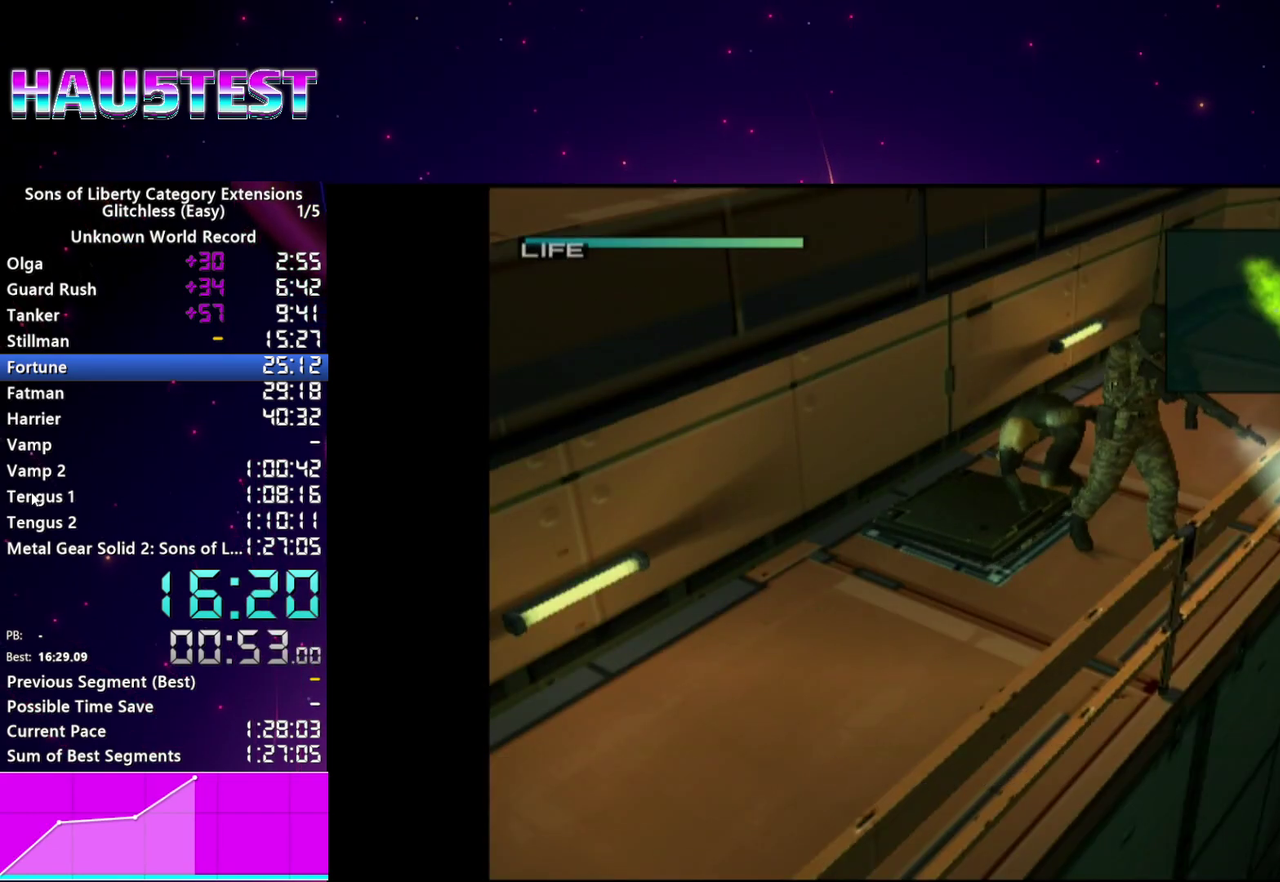
{"buttons": [], "left_stick": "center", "right_stick": "center", "events": []}
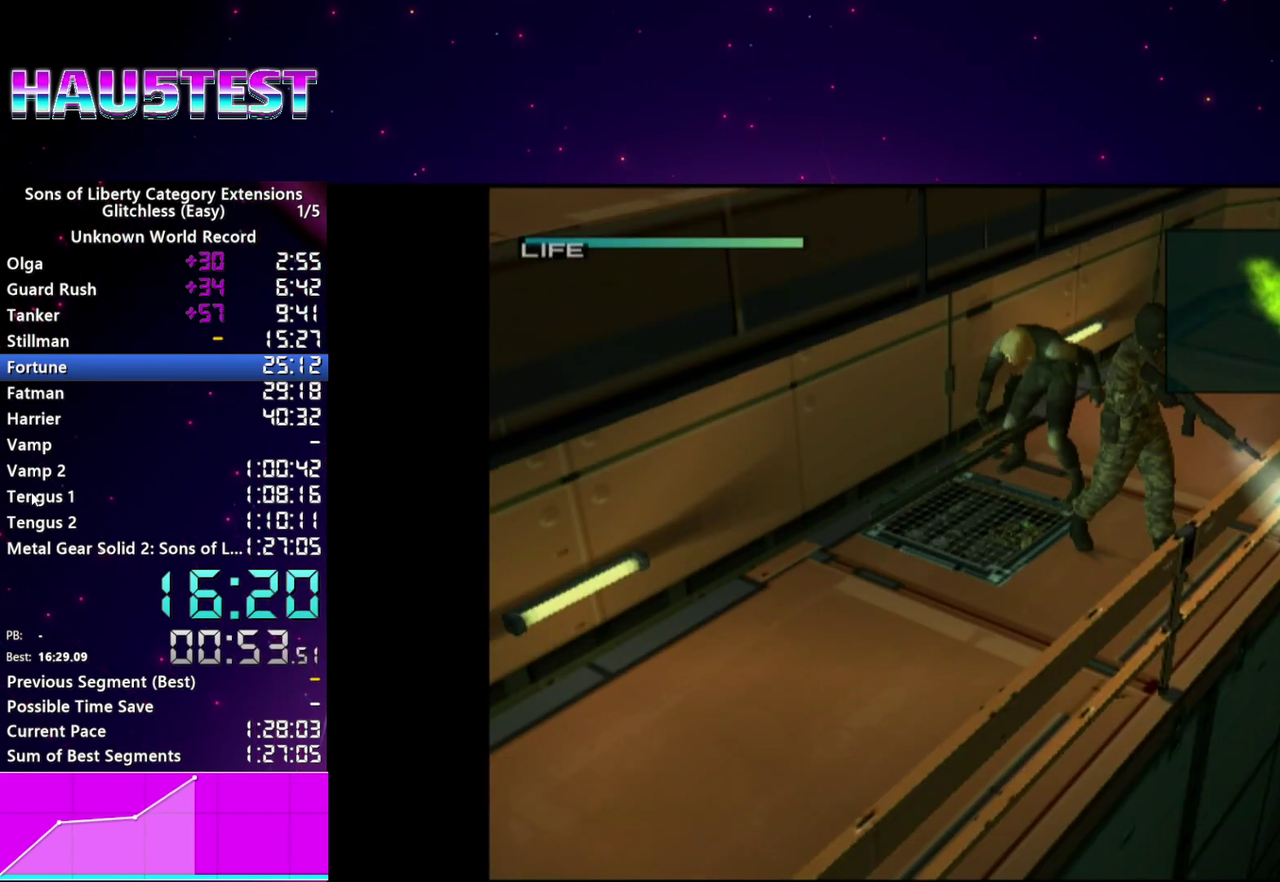
{"buttons": [], "left_stick": "center", "right_stick": "center", "events": []}
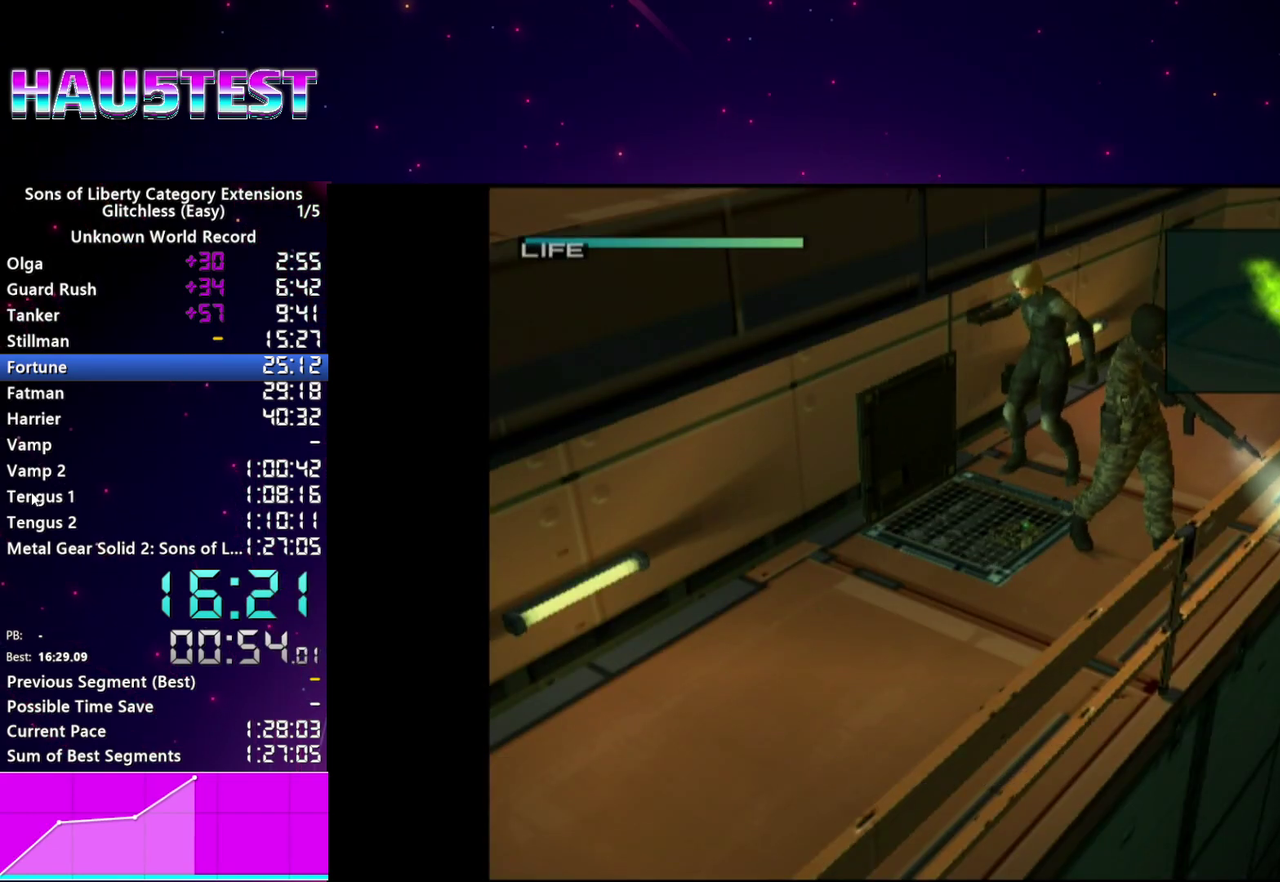
{"buttons": [], "left_stick": "center", "right_stick": "center", "events": []}
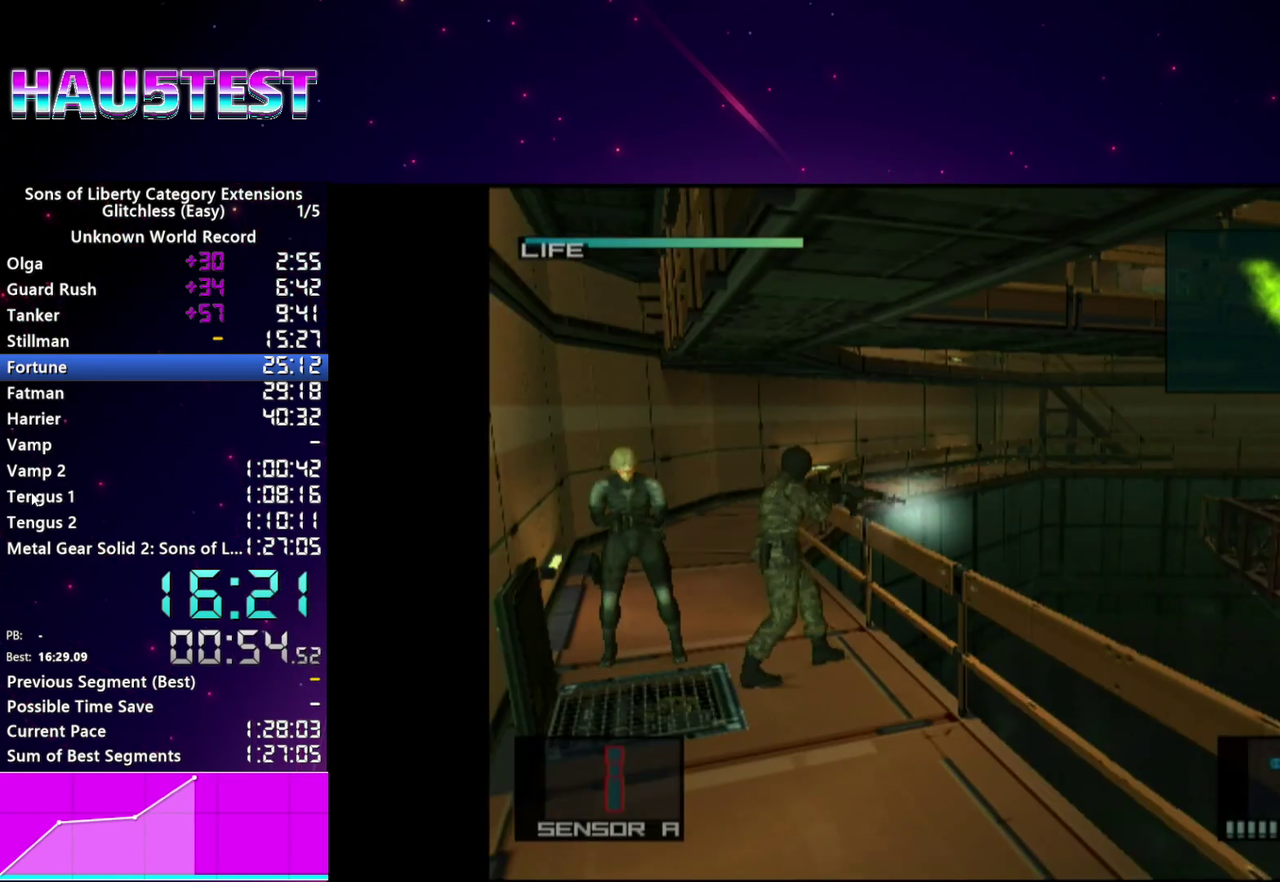
{"buttons": ["SQUARE"], "left_stick": "center", "right_stick": "center", "events": [[120, "CROSS", "down"], [180, "R2", "down"], [280, "CROSS", "up"], [300, "R2", "up"], [380, "SQUARE", "down"]]}